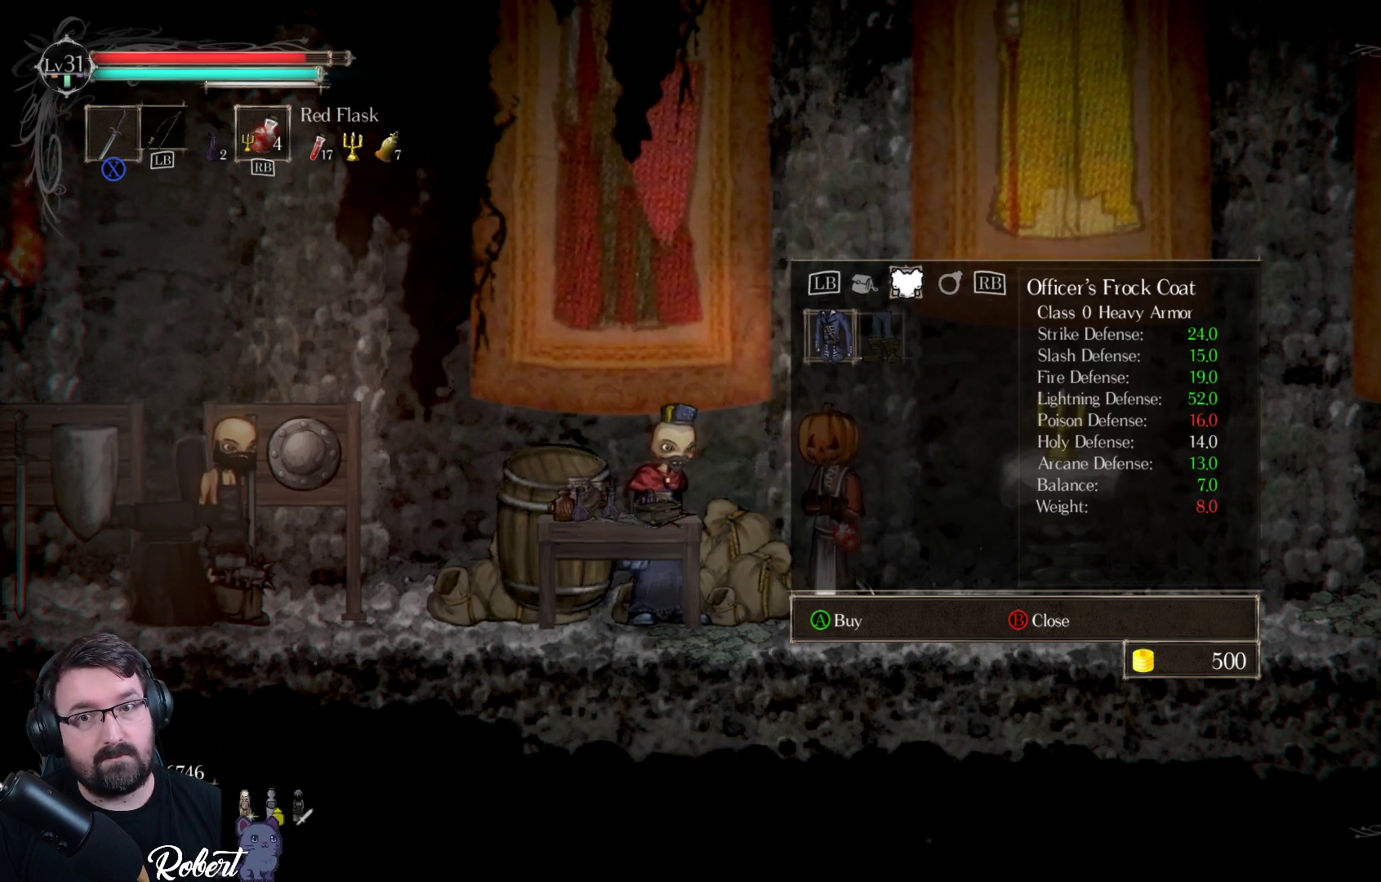
Gameplay with a controller (Xbox layout); each line is a JSON object with the inputs held at the frame after it. "events" lists button and stick changes between this image and that frame as [ms after this image, input, new state], when the widget could be followed in between.
{"buttons": ["DPAD_RIGHT"], "left_stick": "center", "right_stick": "center", "events": [[500, "DPAD_RIGHT", "down"]]}
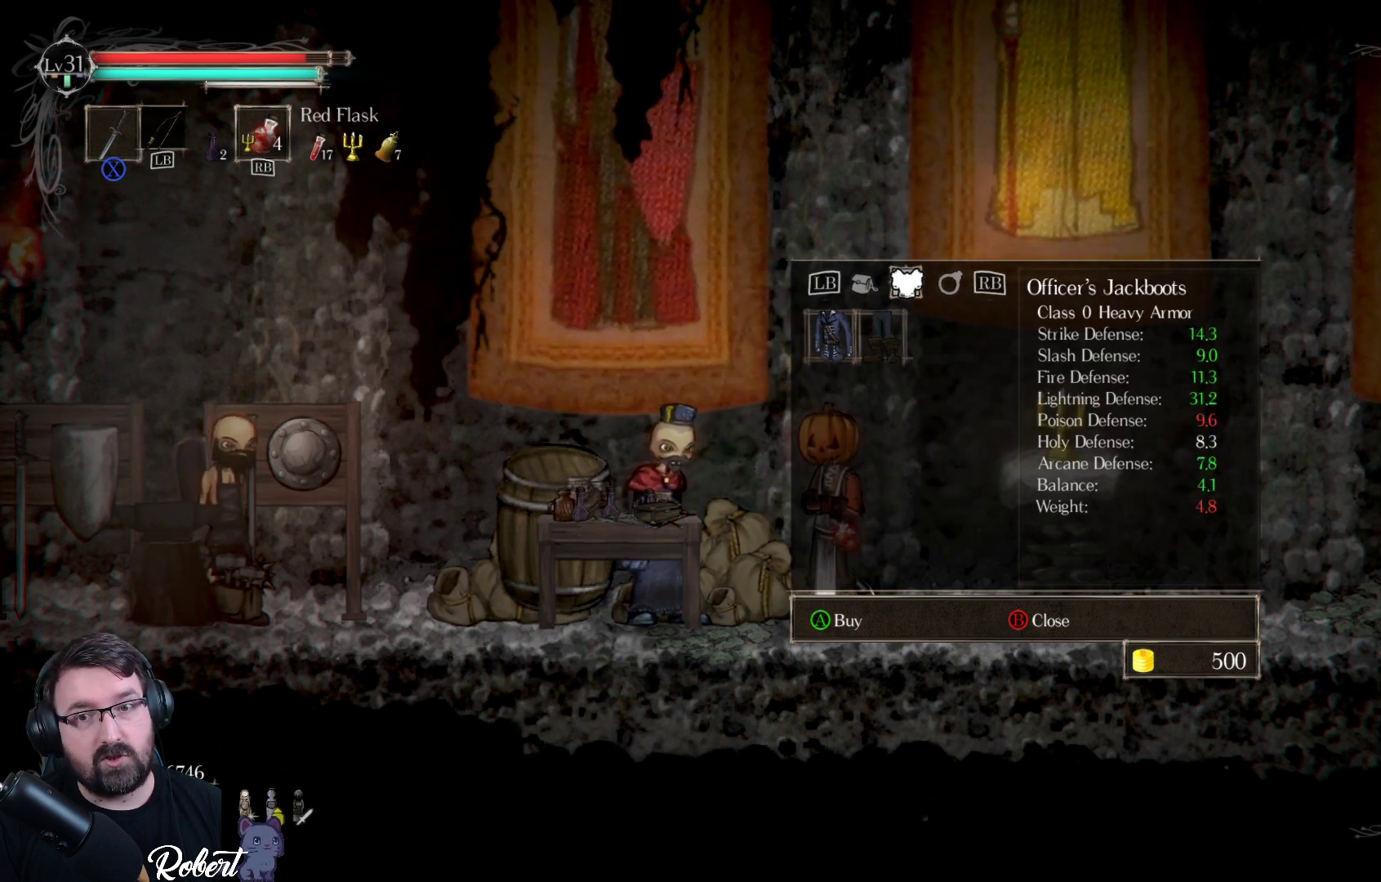
{"buttons": [], "left_stick": "center", "right_stick": "center", "events": [[100, "DPAD_RIGHT", "up"]]}
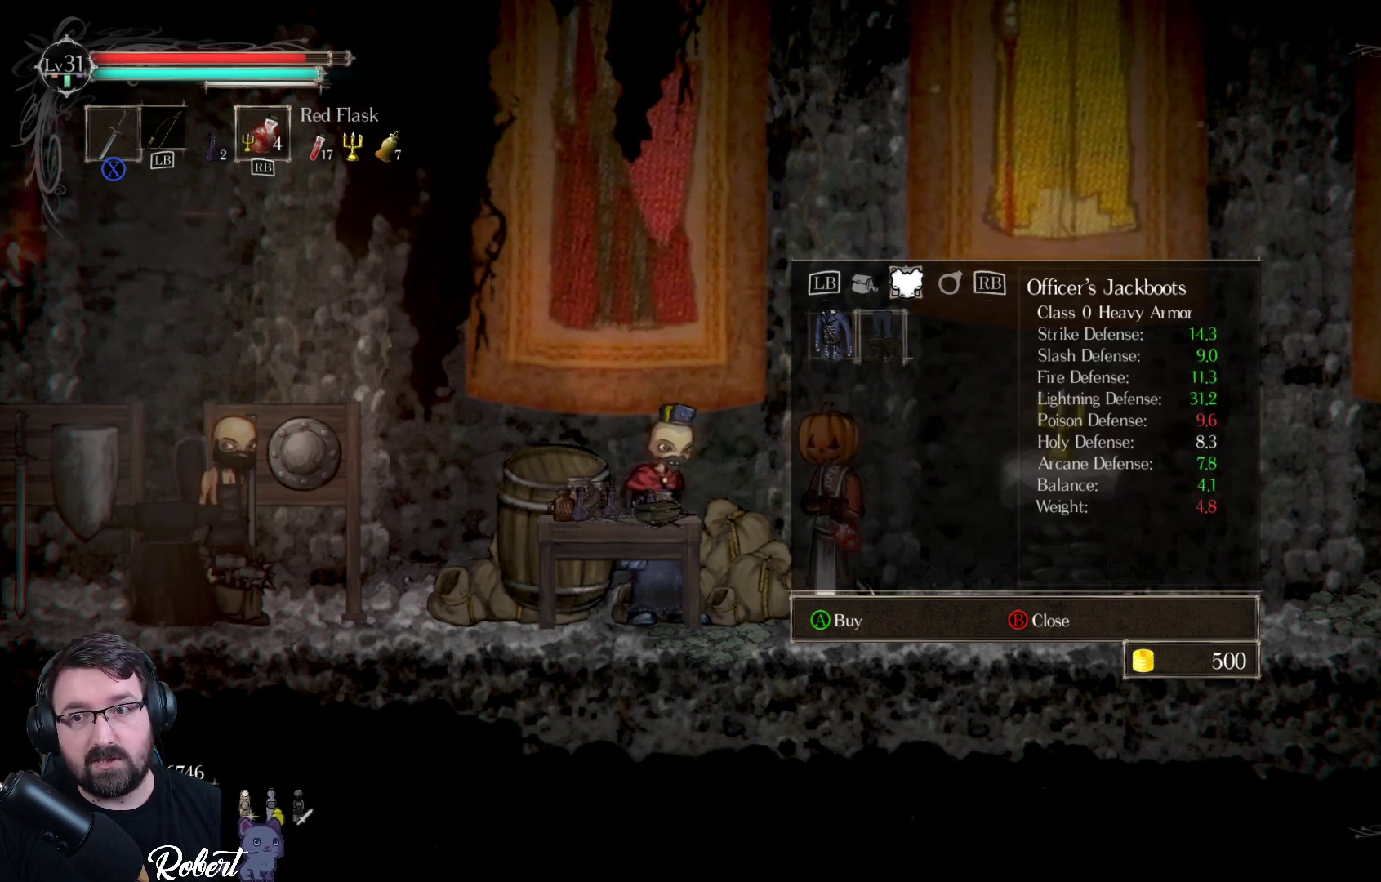
{"buttons": [], "left_stick": "center", "right_stick": "center", "events": []}
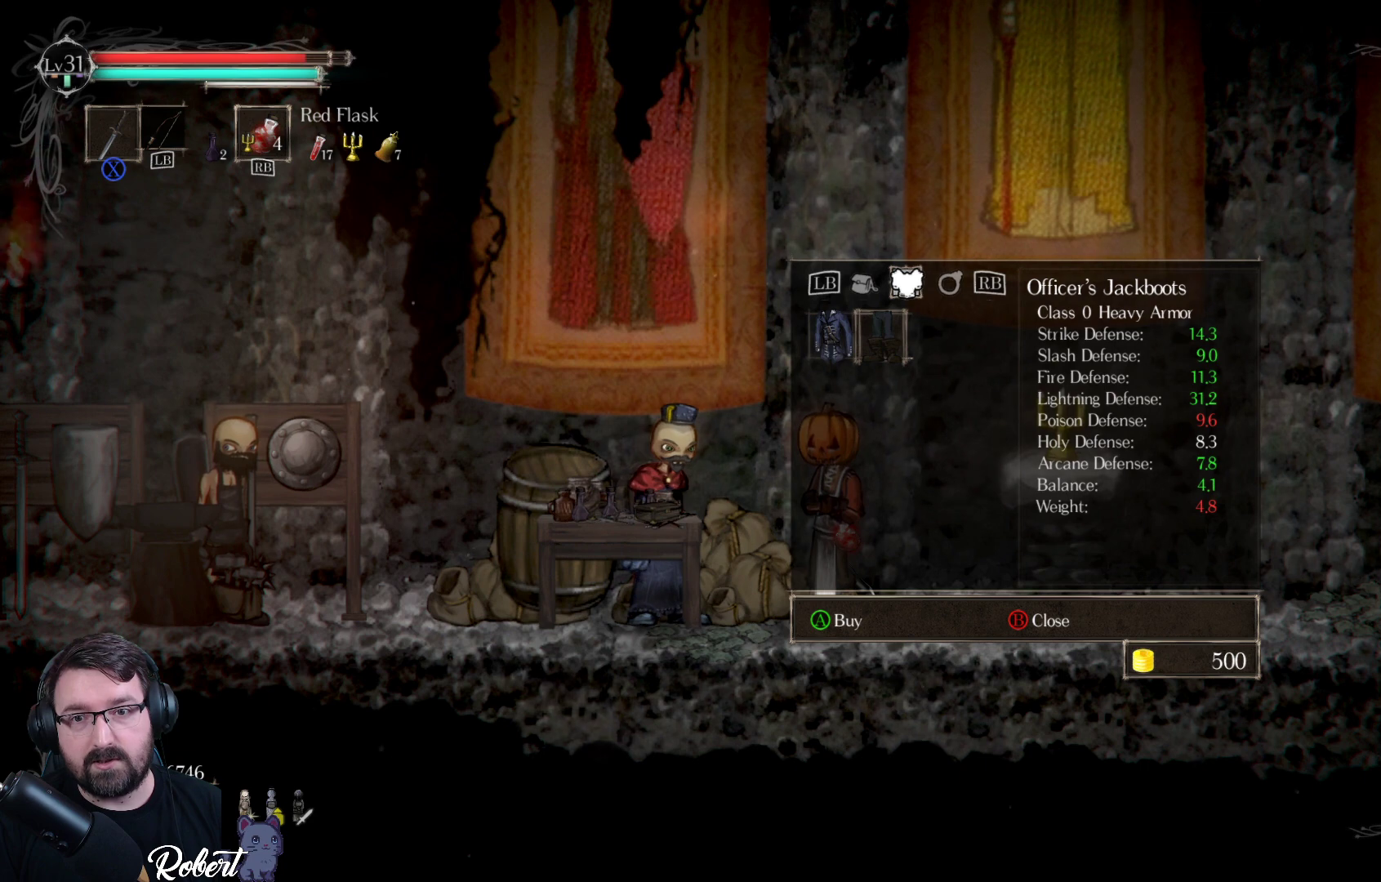
{"buttons": [], "left_stick": "center", "right_stick": "center", "events": []}
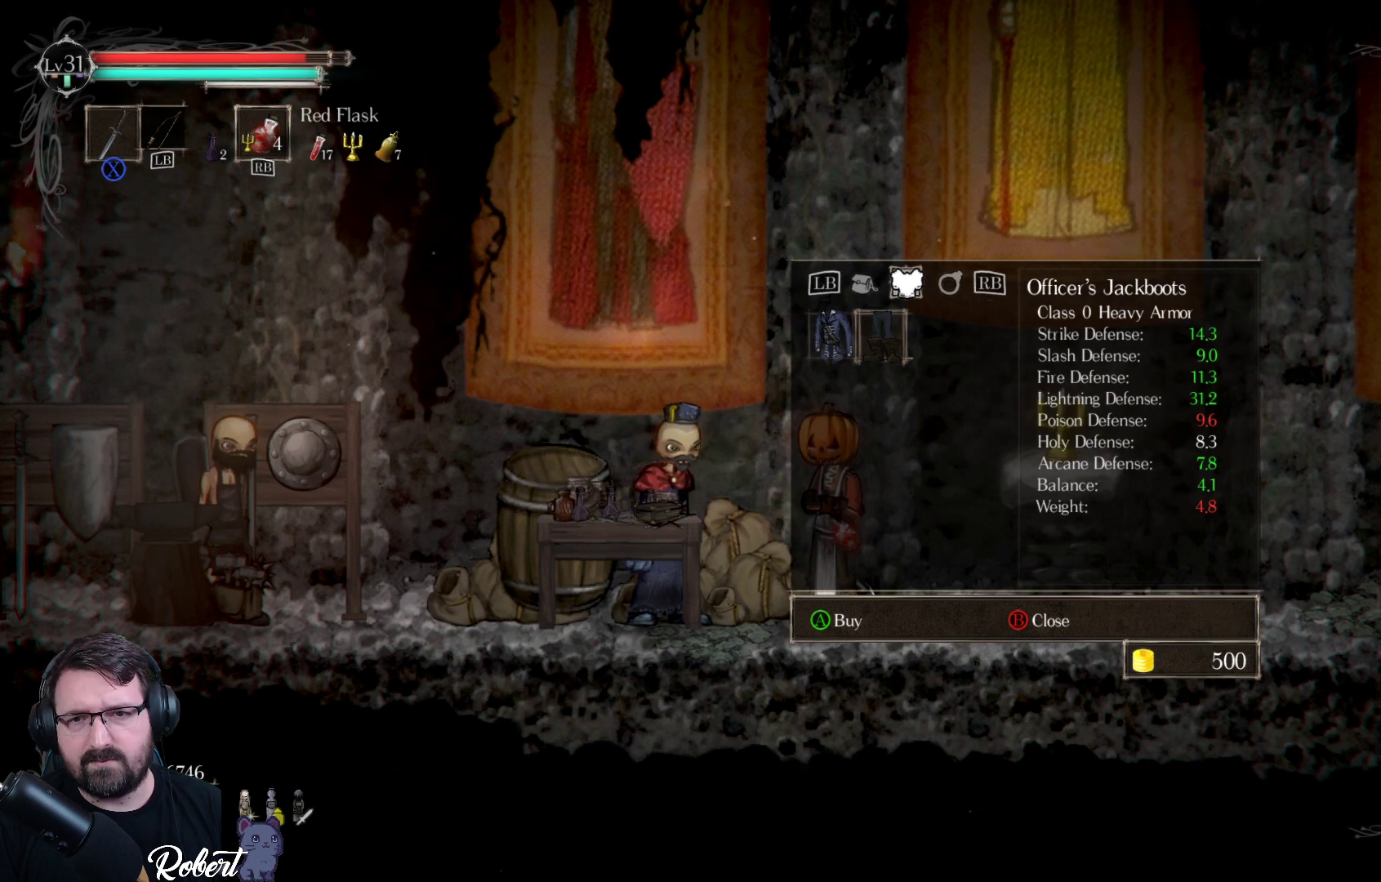
{"buttons": [], "left_stick": "center", "right_stick": "center", "events": [[367, "DPAD_LEFT", "down"], [500, "DPAD_LEFT", "up"]]}
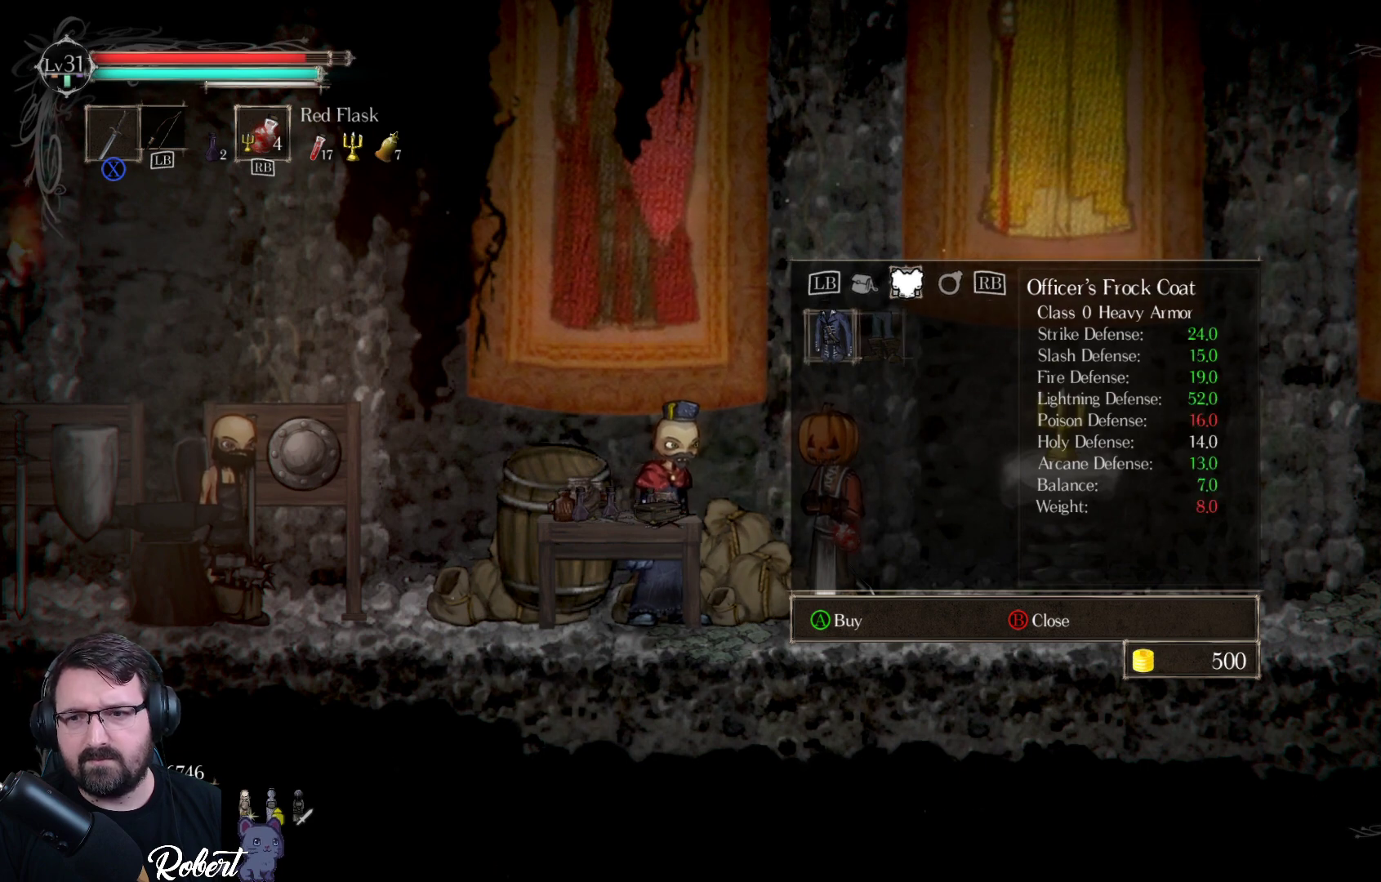
{"buttons": ["DPAD_RIGHT"], "left_stick": "center", "right_stick": "center", "events": [[433, "DPAD_RIGHT", "down"]]}
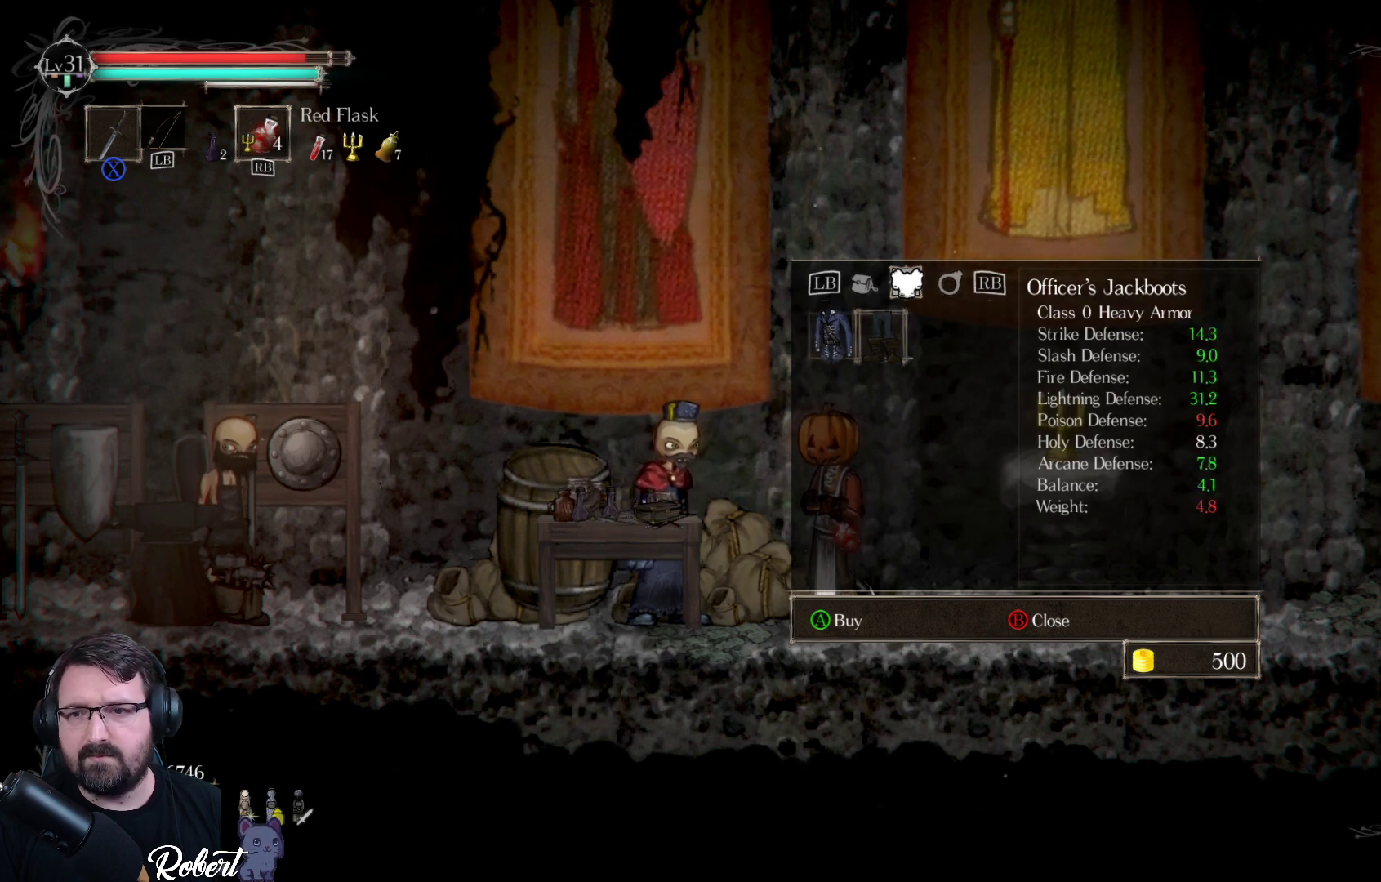
{"buttons": ["DPAD_LEFT"], "left_stick": "center", "right_stick": "center", "events": [[100, "DPAD_RIGHT", "up"], [467, "DPAD_LEFT", "down"]]}
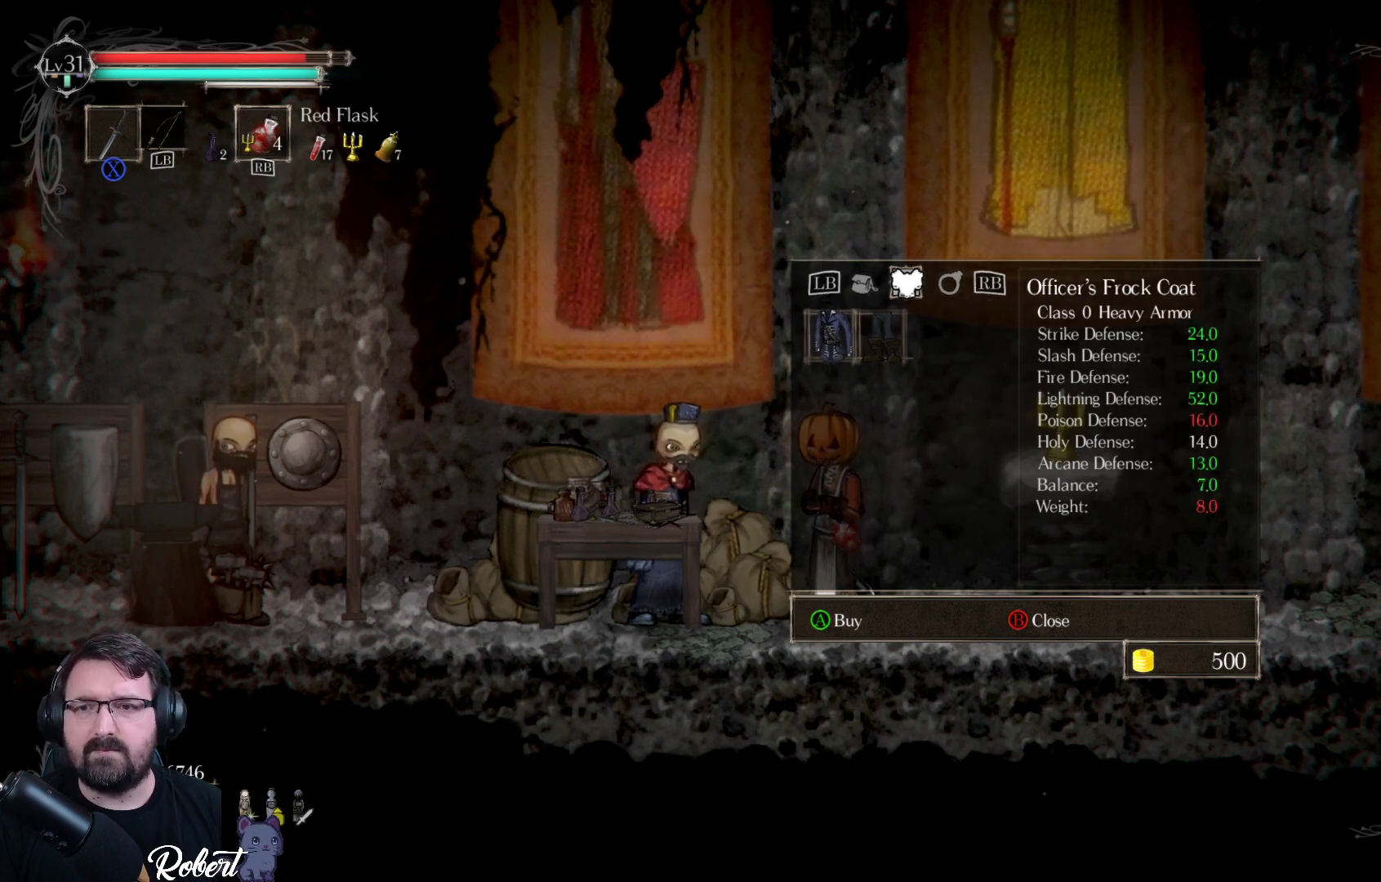
{"buttons": ["DPAD_RIGHT"], "left_stick": "center", "right_stick": "center", "events": [[100, "DPAD_LEFT", "up"], [400, "DPAD_RIGHT", "down"]]}
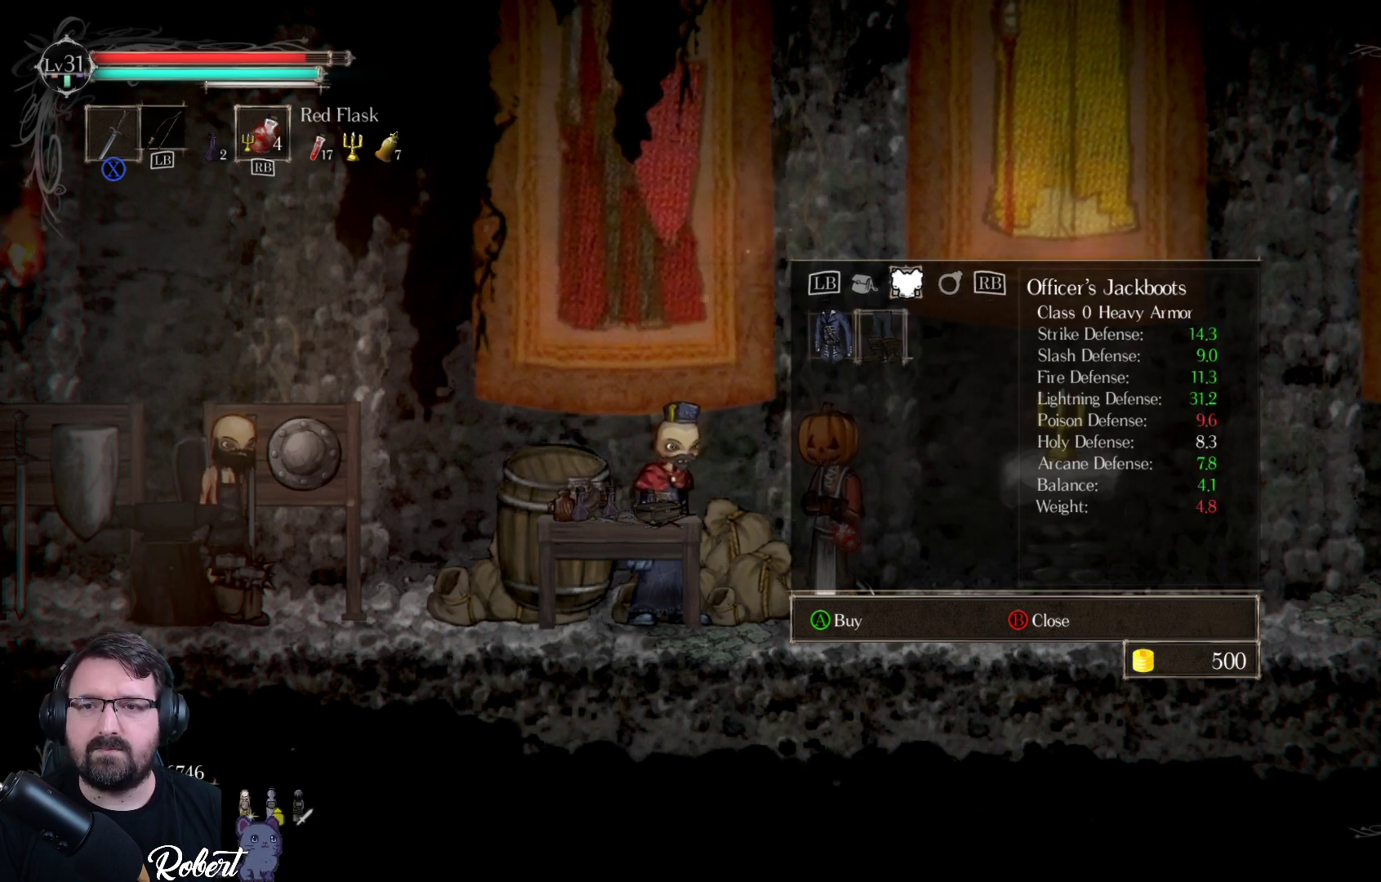
{"buttons": ["DPAD_LEFT"], "left_stick": "center", "right_stick": "center", "events": [[67, "DPAD_RIGHT", "up"], [433, "DPAD_LEFT", "down"]]}
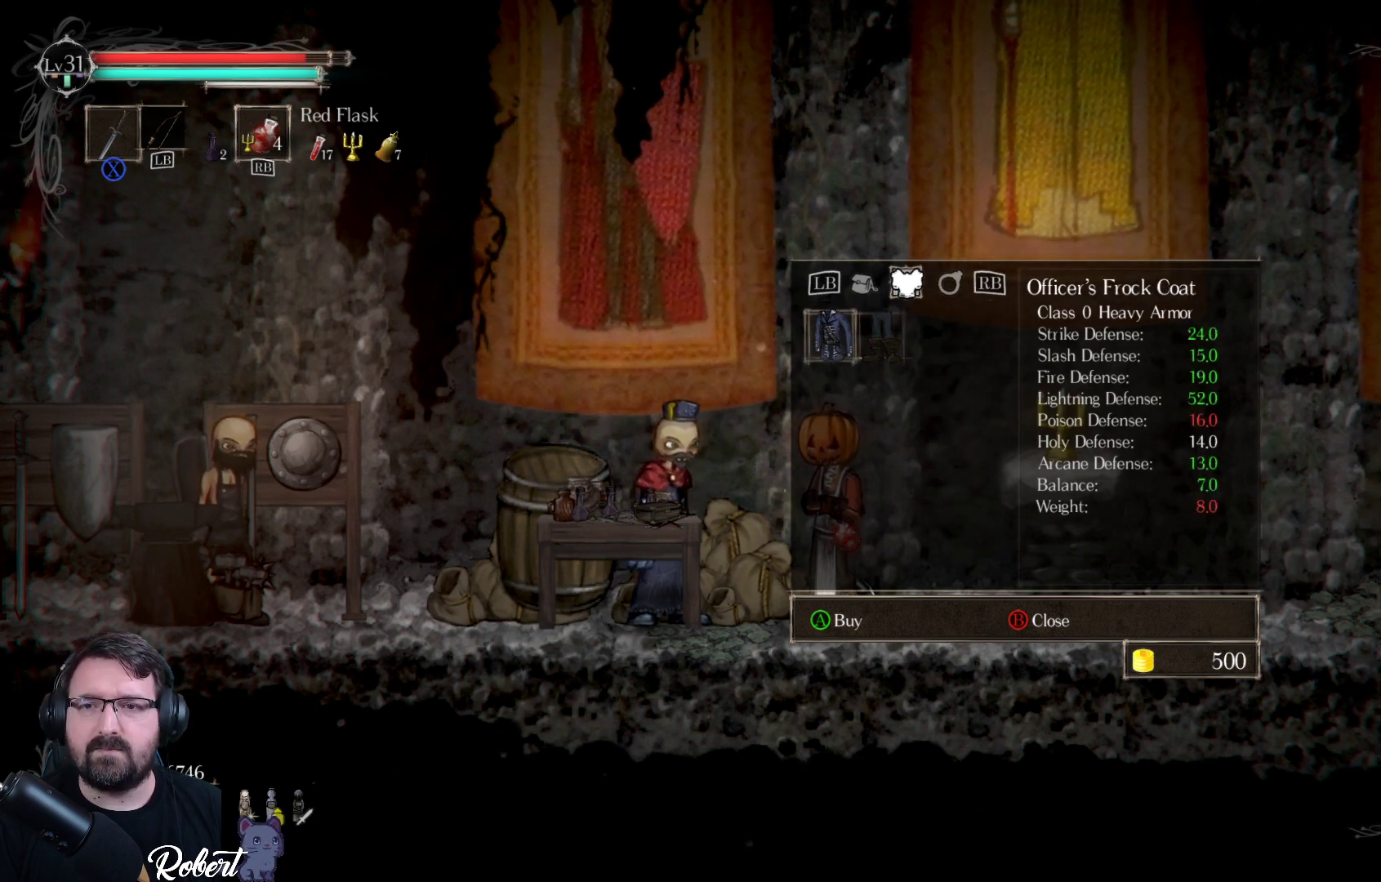
{"buttons": [], "left_stick": "center", "right_stick": "center", "events": [[67, "DPAD_LEFT", "up"]]}
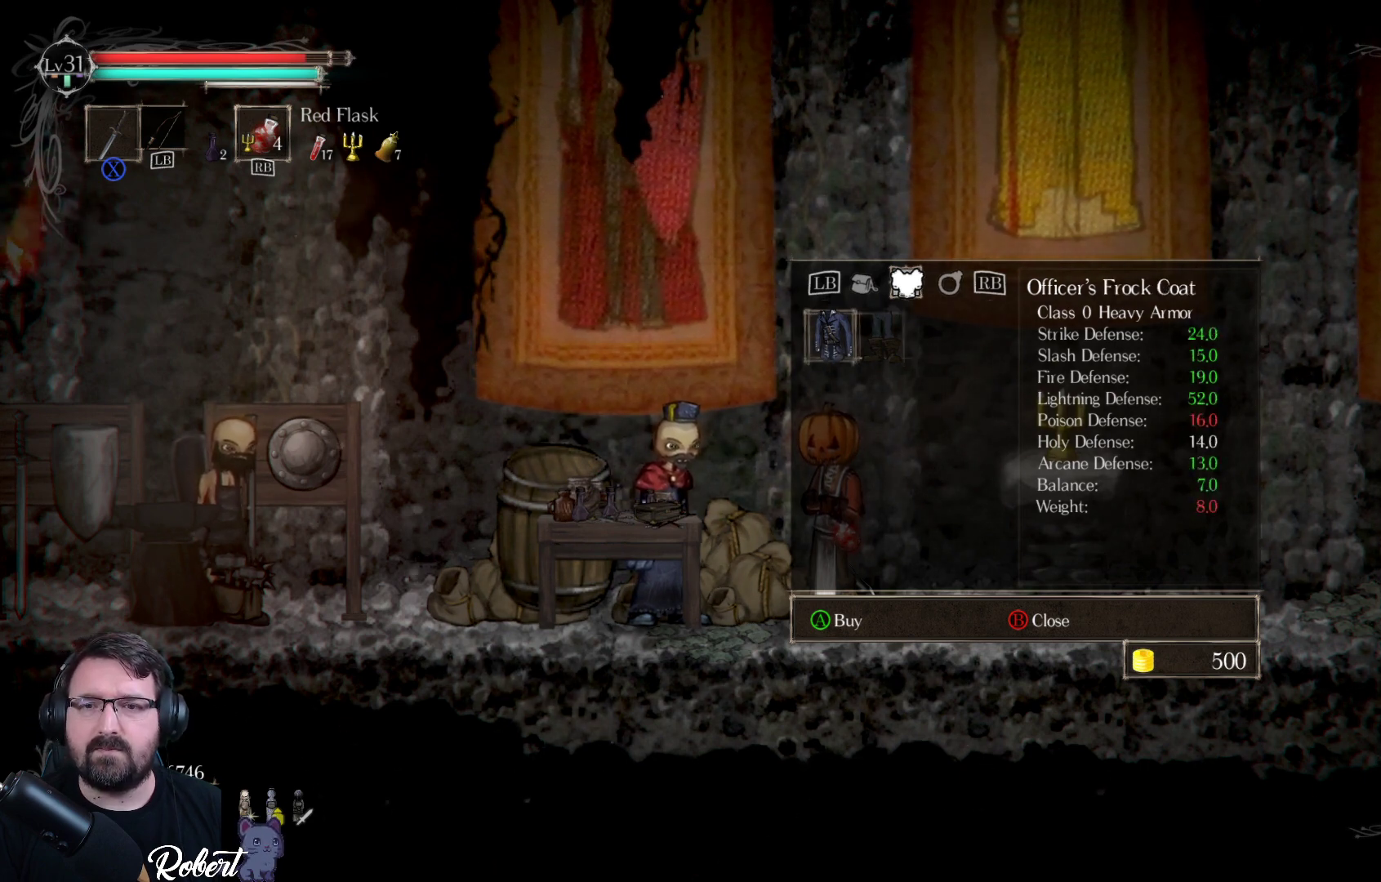
{"buttons": [], "left_stick": "center", "right_stick": "center", "events": [[167, "DPAD_RIGHT", "down"], [333, "DPAD_RIGHT", "up"]]}
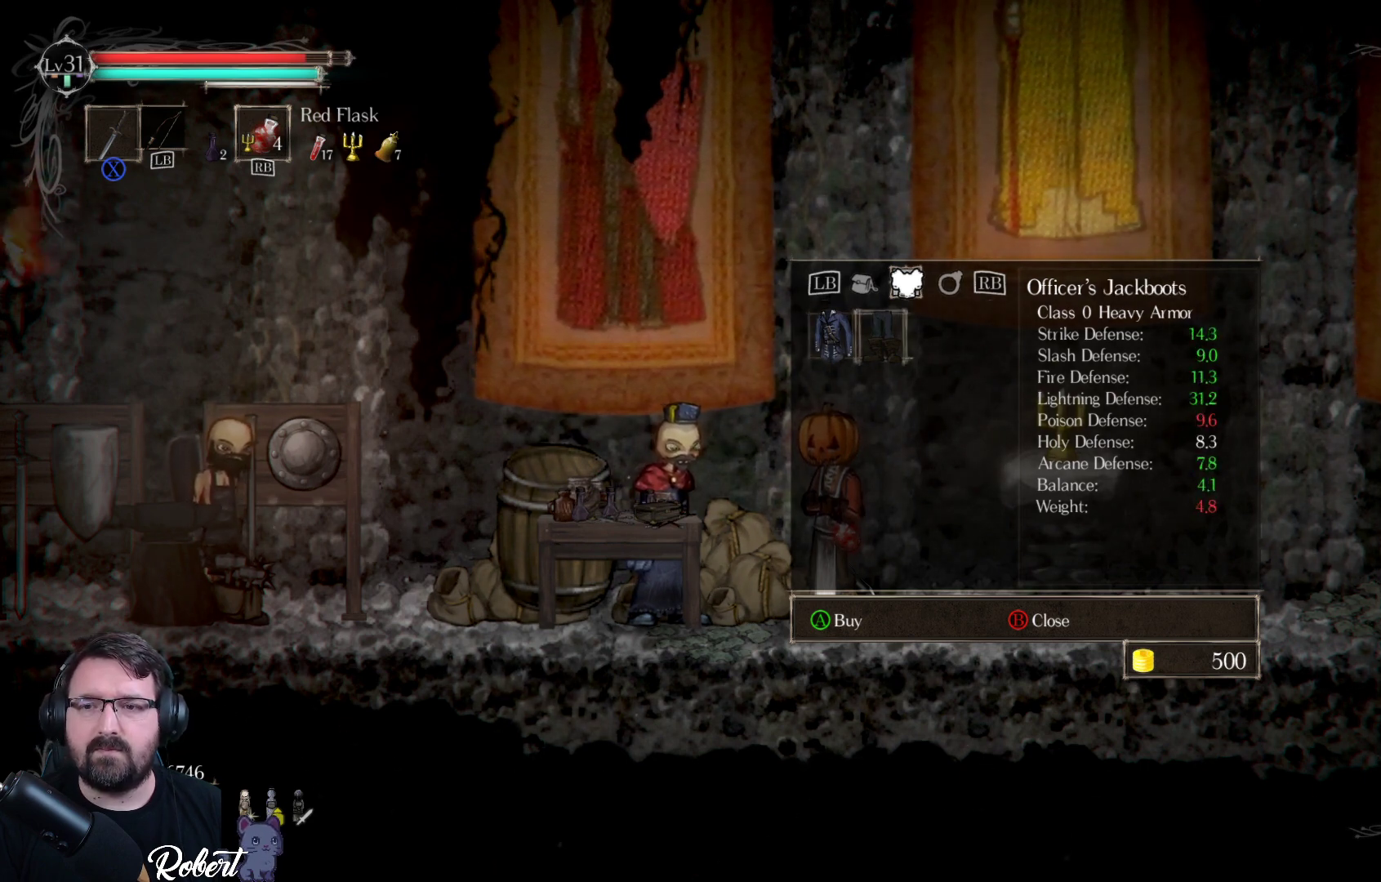
{"buttons": [], "left_stick": "center", "right_stick": "center", "events": [[167, "DPAD_LEFT", "down"], [267, "DPAD_LEFT", "up"]]}
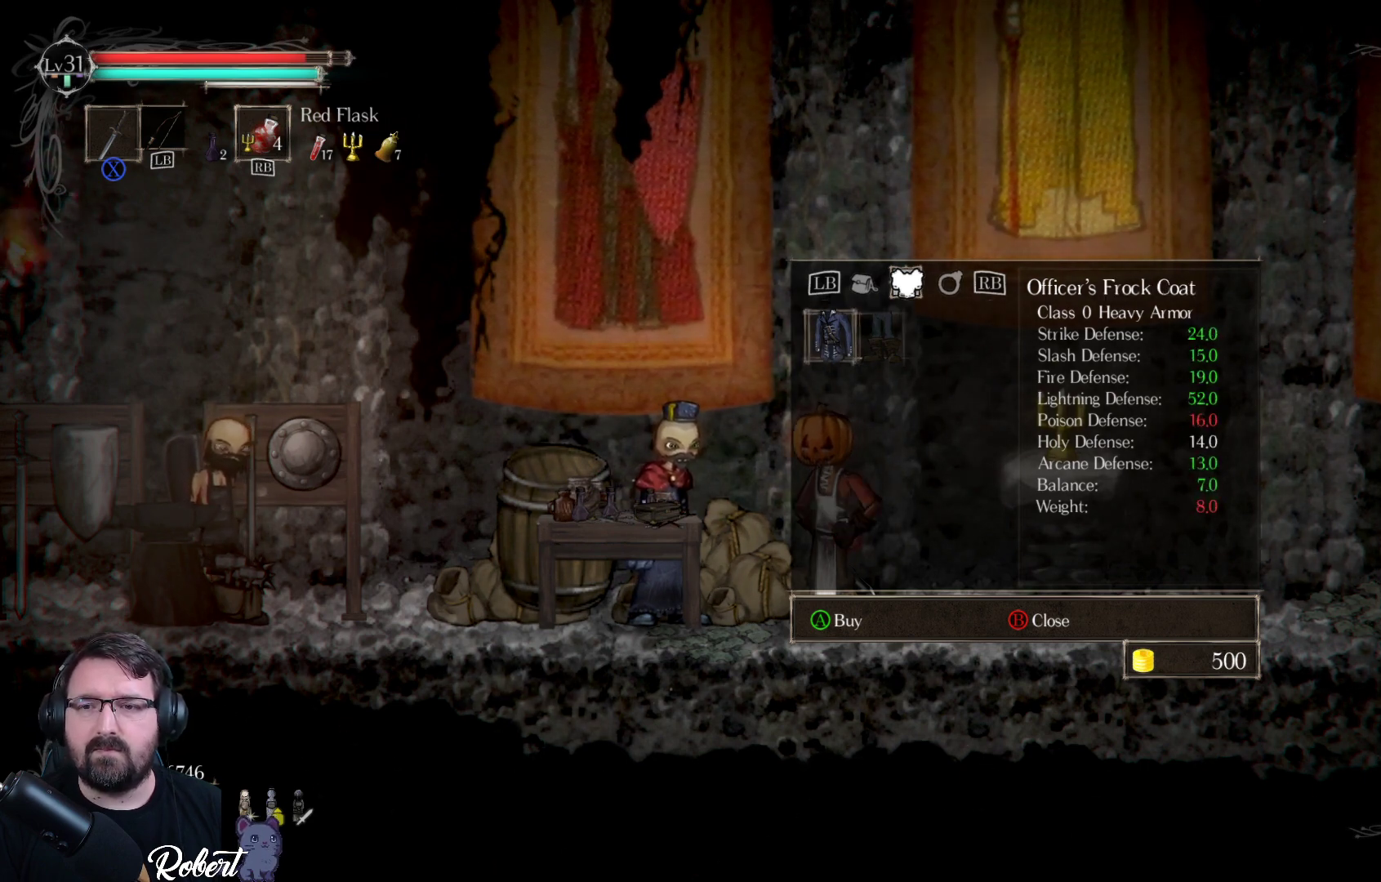
{"buttons": [], "left_stick": "center", "right_stick": "center", "events": []}
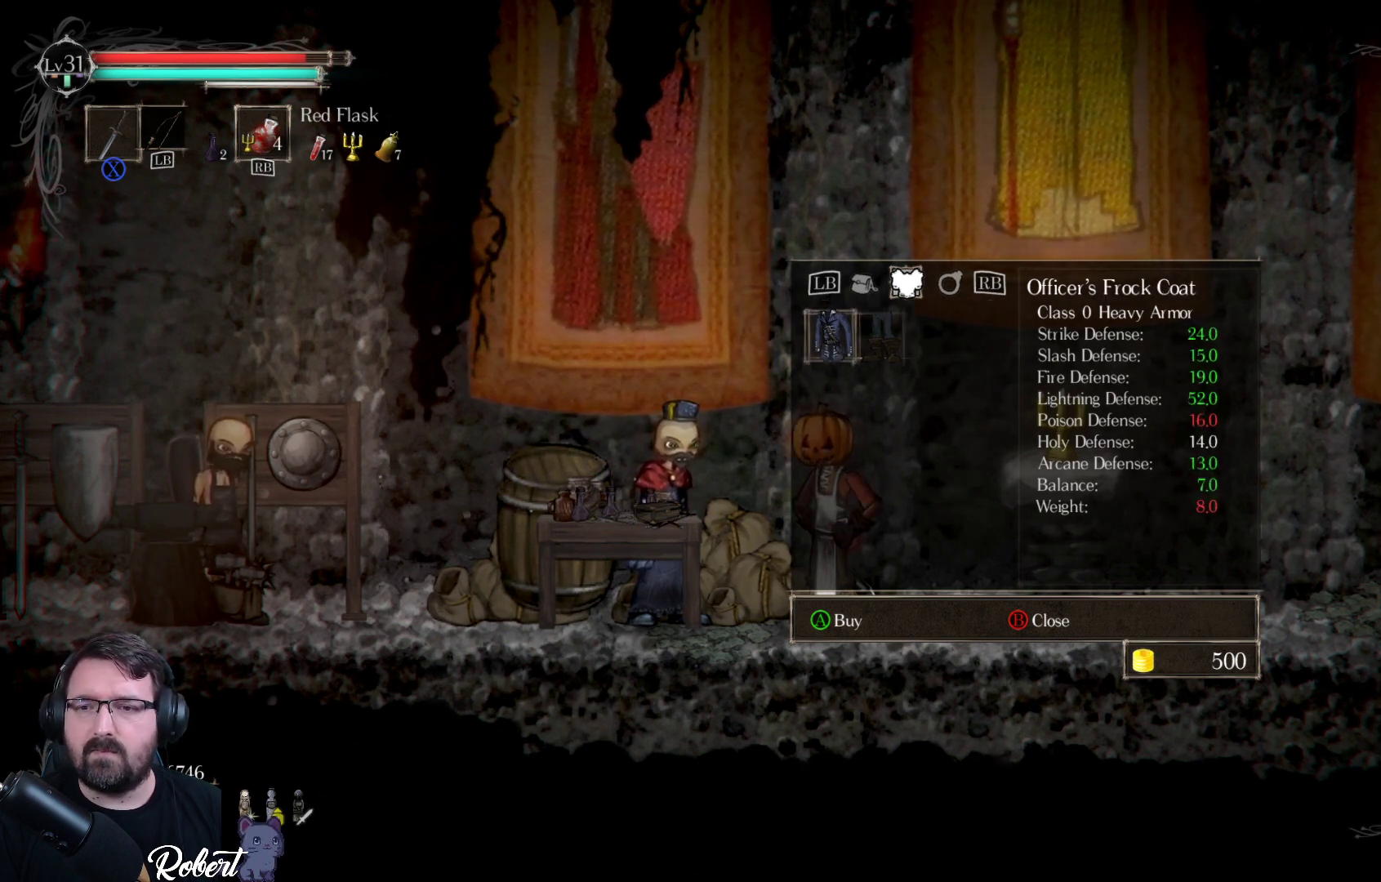
{"buttons": [], "left_stick": "center", "right_stick": "center", "events": [[233, "DPAD_RIGHT", "down"], [333, "DPAD_RIGHT", "up"]]}
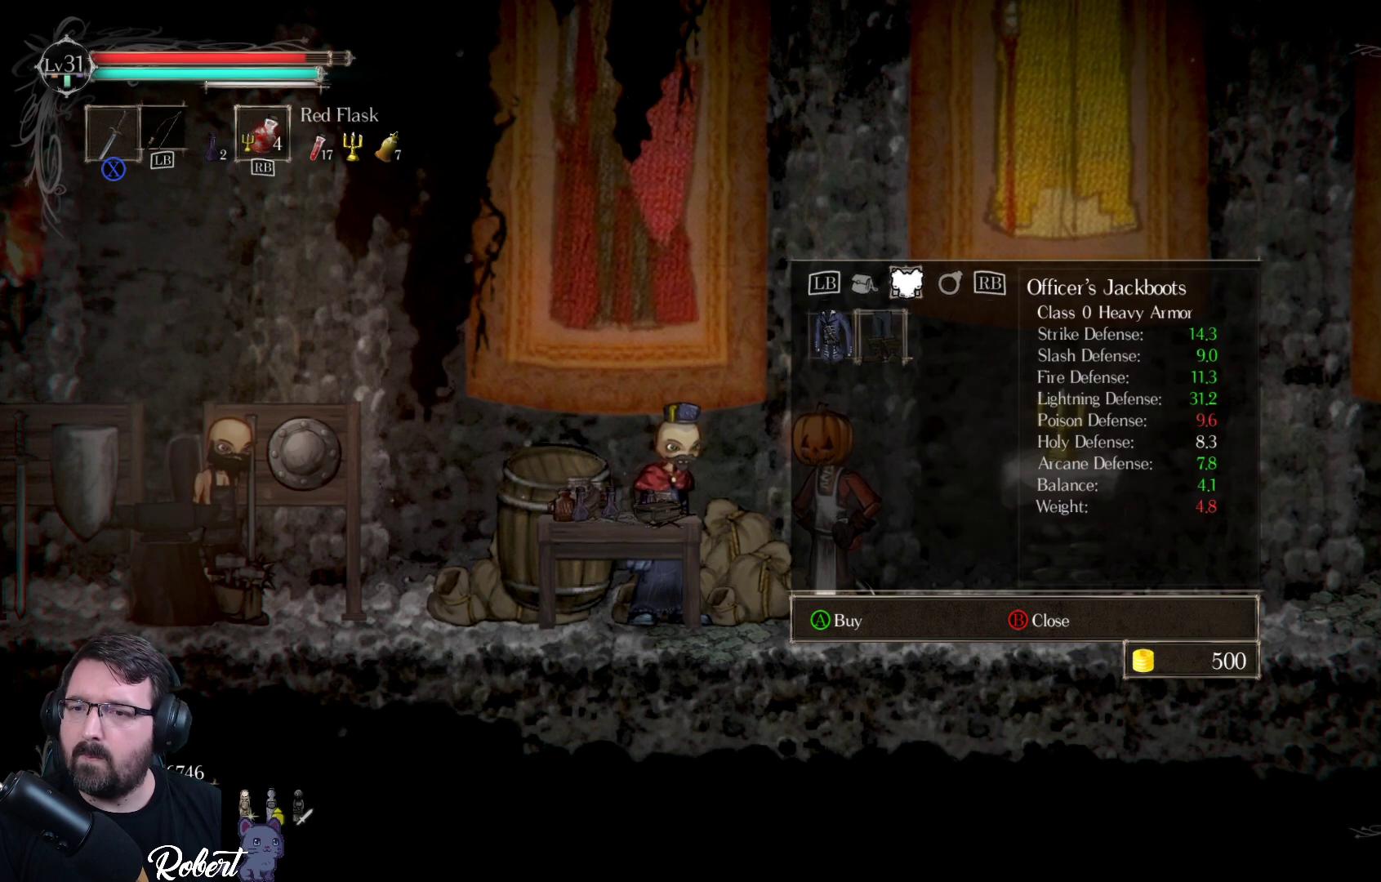
{"buttons": ["DPAD_LEFT"], "left_stick": "center", "right_stick": "center", "events": [[500, "DPAD_LEFT", "down"]]}
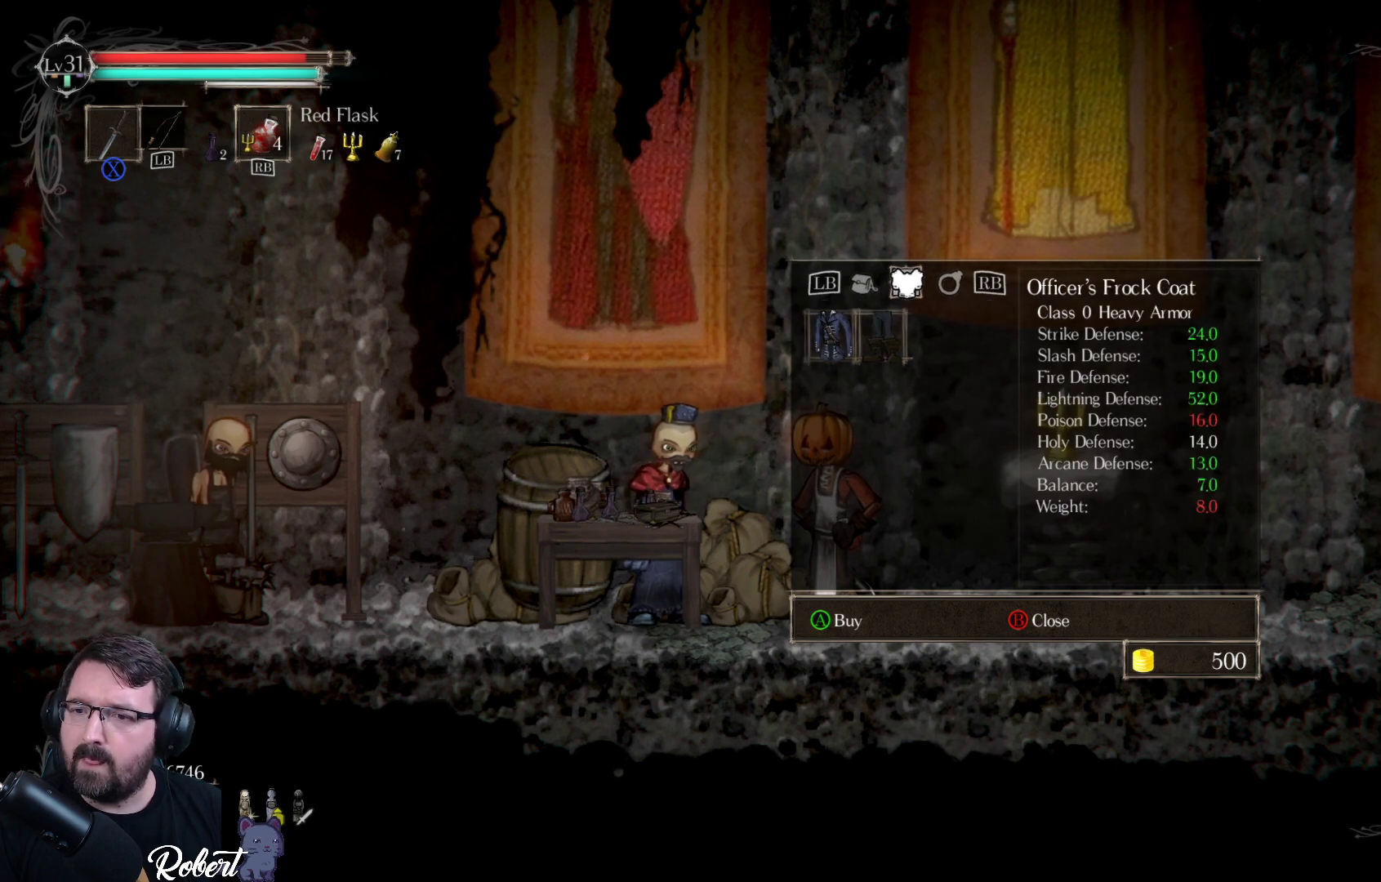
{"buttons": [], "left_stick": "center", "right_stick": "center", "events": [[133, "DPAD_LEFT", "up"]]}
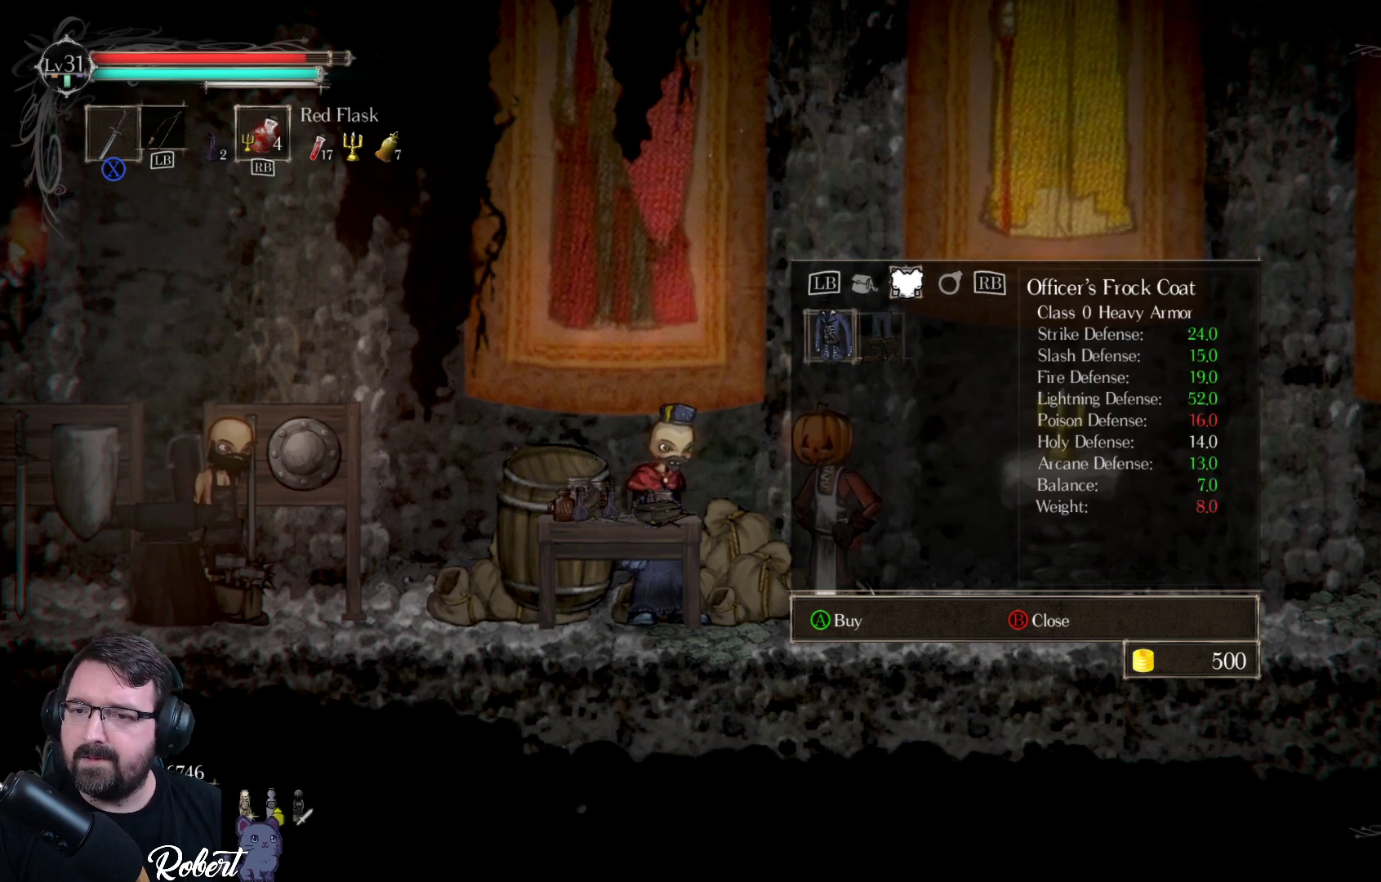
{"buttons": ["L1"], "left_stick": "center", "right_stick": "center", "events": [[400, "L1", "down"]]}